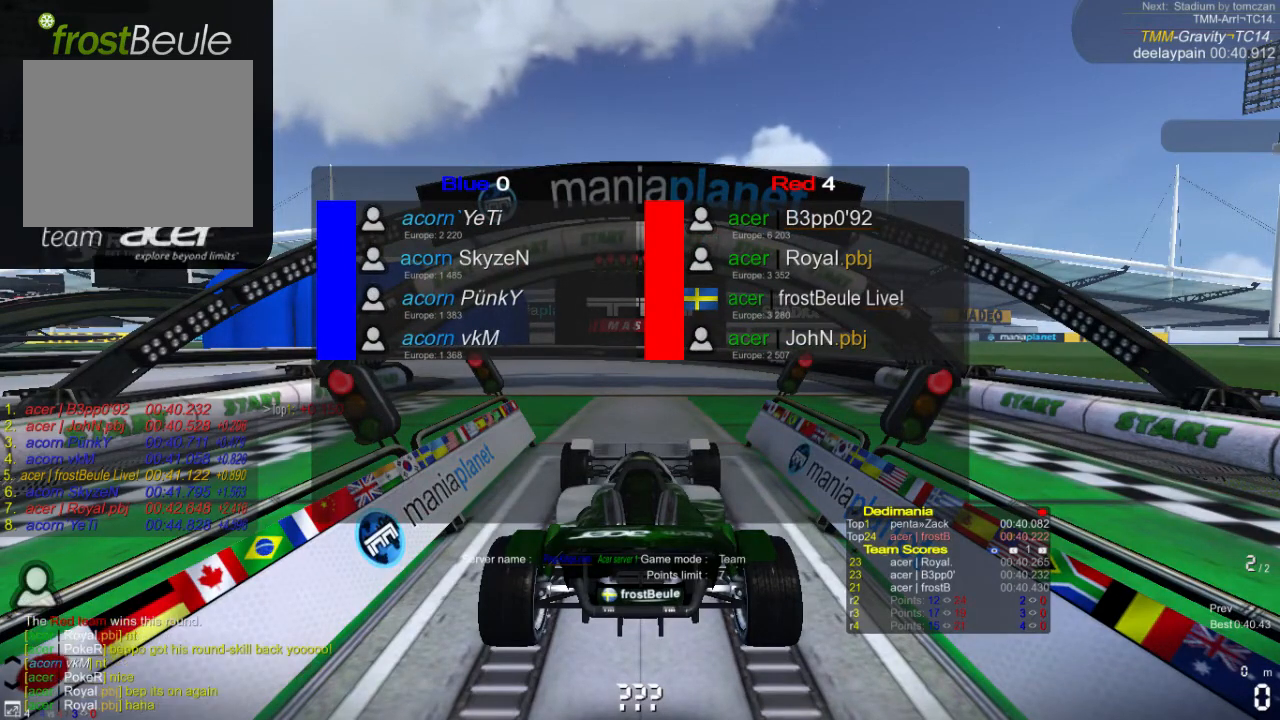
Gameplay with a controller (Xbox layout); each line is a JSON object with the inputs held at the frame after it. "events" lists button and stick changes between this image and that frame as [ms after this image, input, new state], when the widget could be followed in between. Not read: L1 L2 L3 R1 R2 R3 right_stick.
{"buttons": ["A"], "left_stick": "center", "events": [[400, "A", "down"]]}
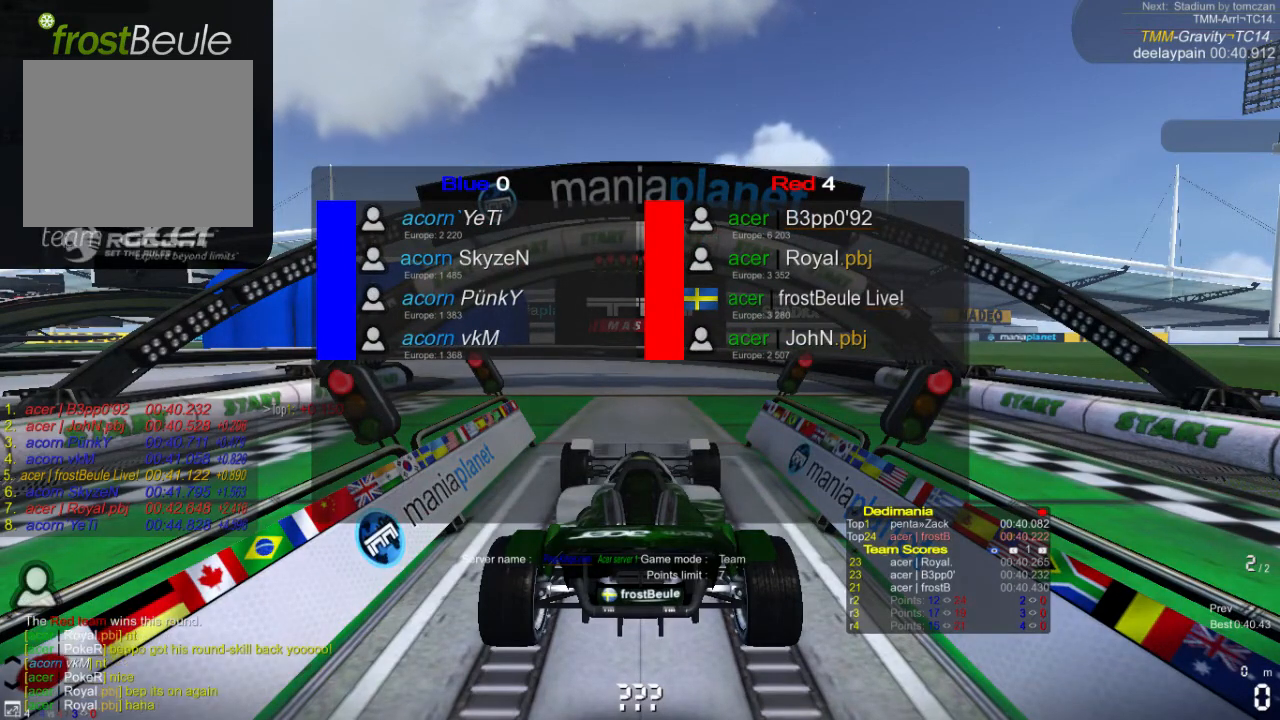
{"buttons": ["A"], "left_stick": "center", "events": []}
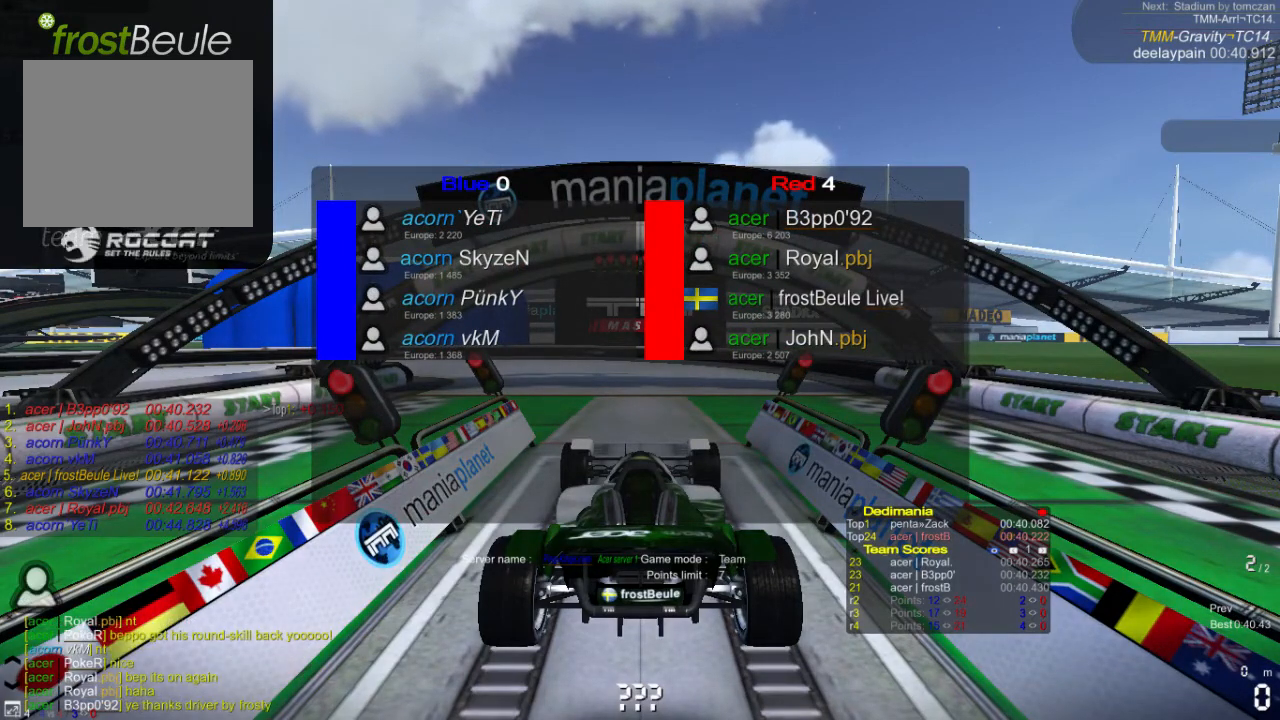
{"buttons": ["A"], "left_stick": "center", "events": []}
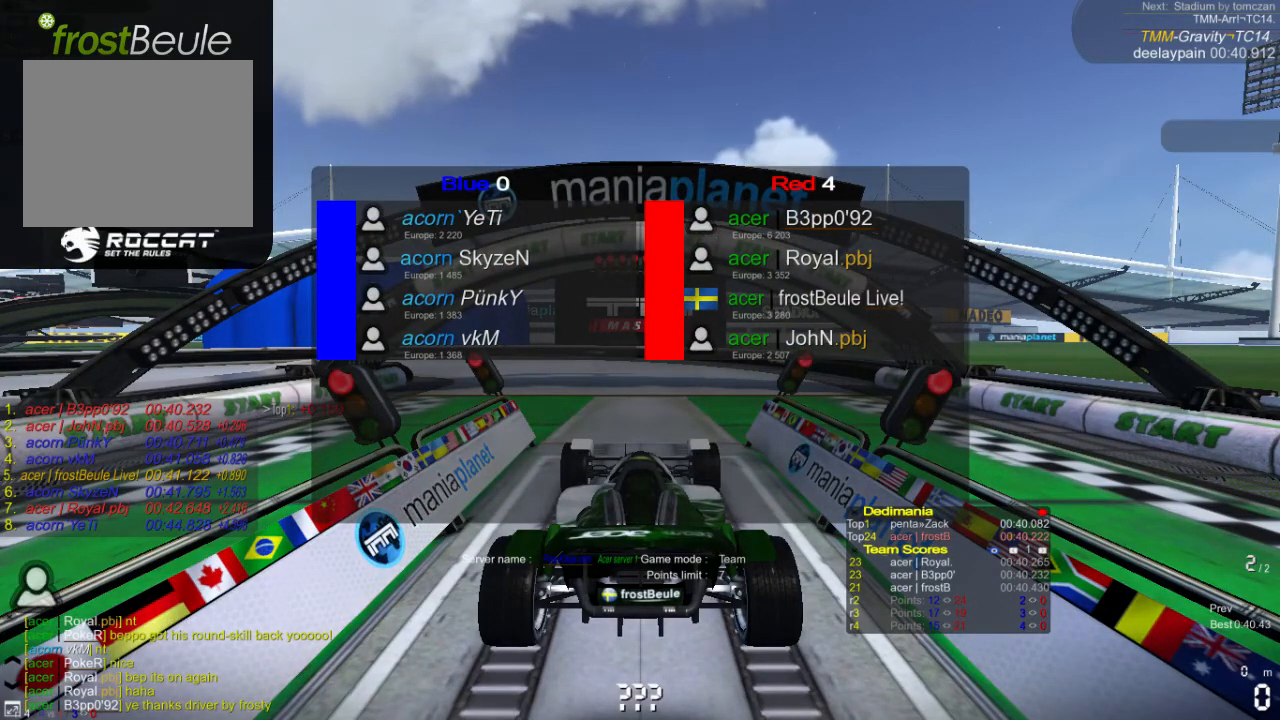
{"buttons": ["A"], "left_stick": "center", "events": []}
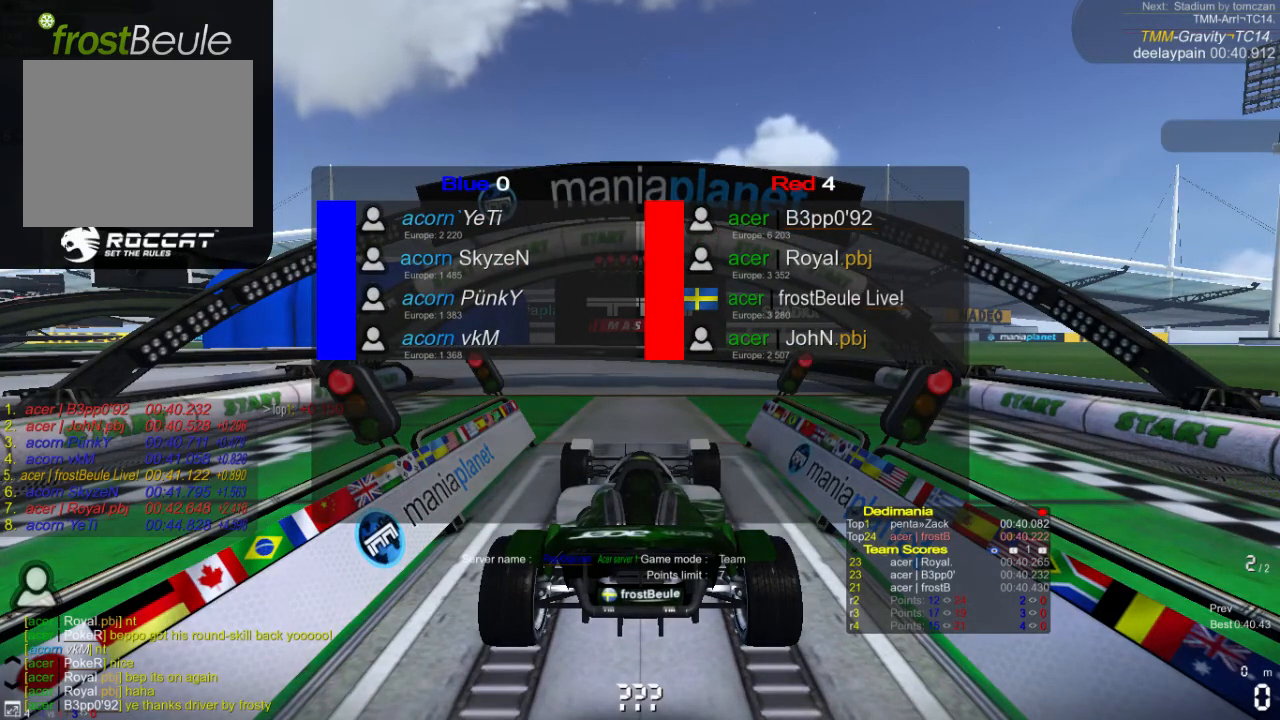
{"buttons": ["A"], "left_stick": "center", "events": []}
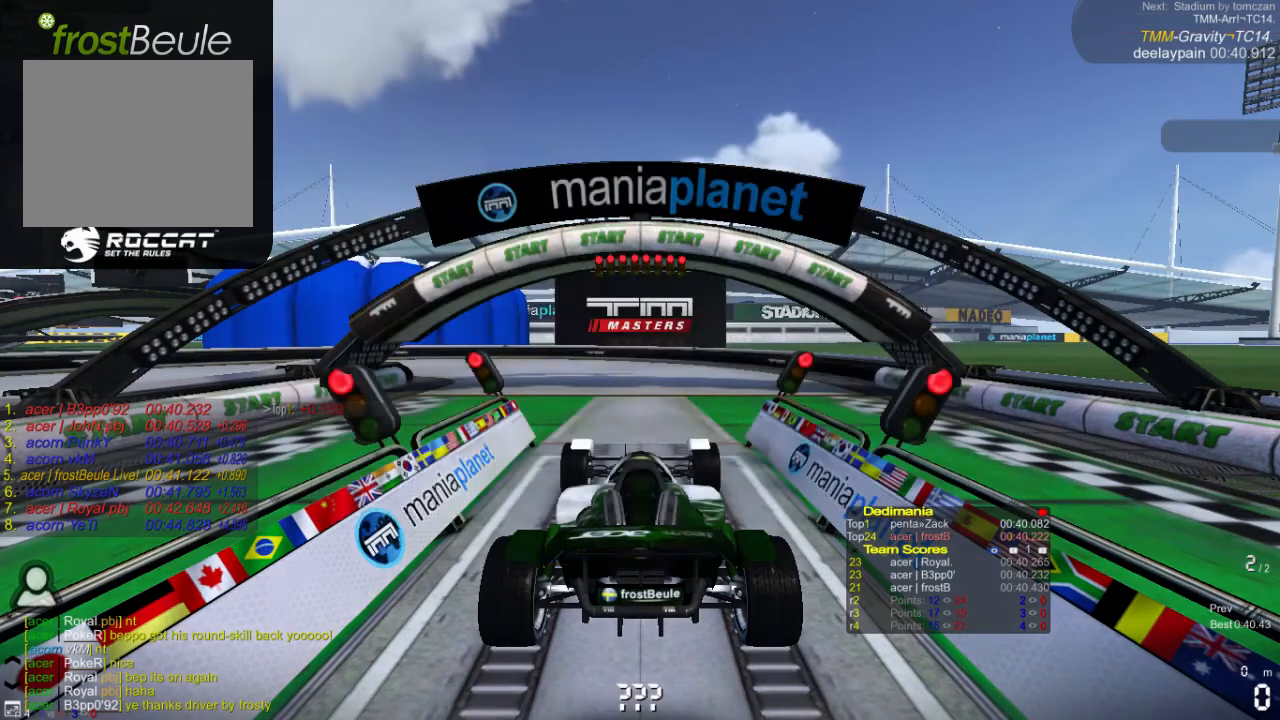
{"buttons": ["A"], "left_stick": "center", "events": []}
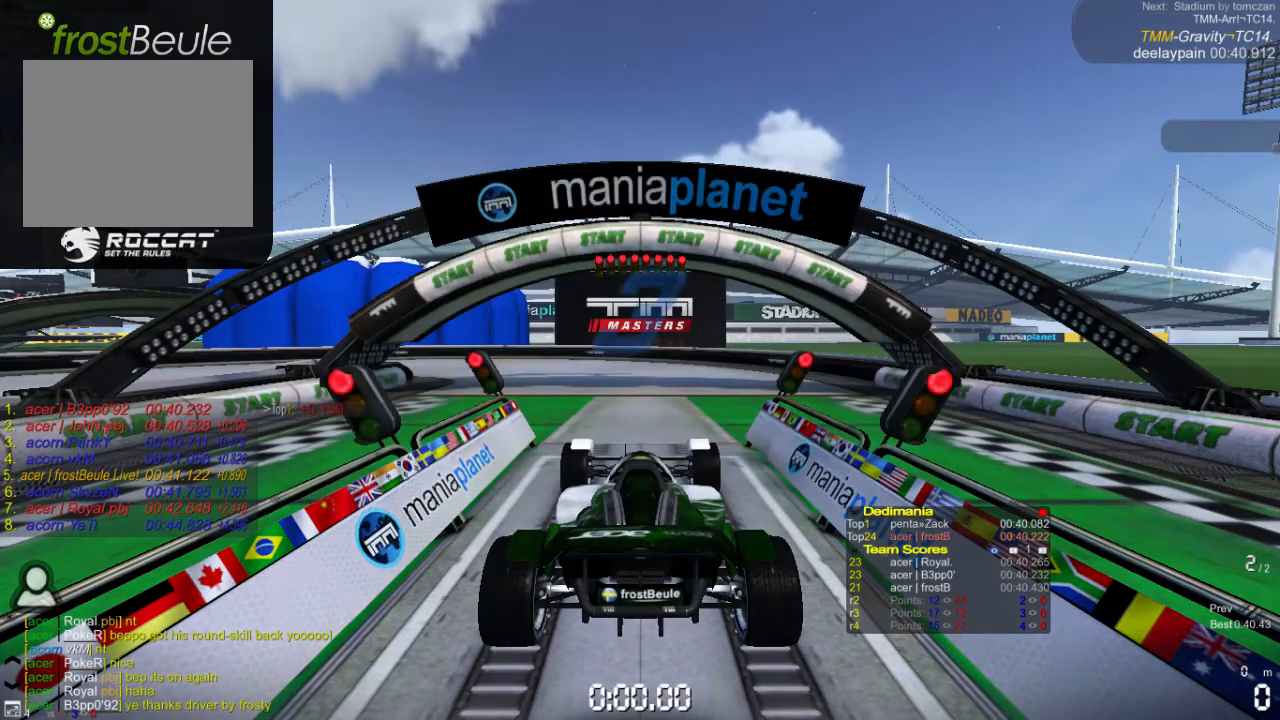
{"buttons": ["A"], "left_stick": "center", "events": []}
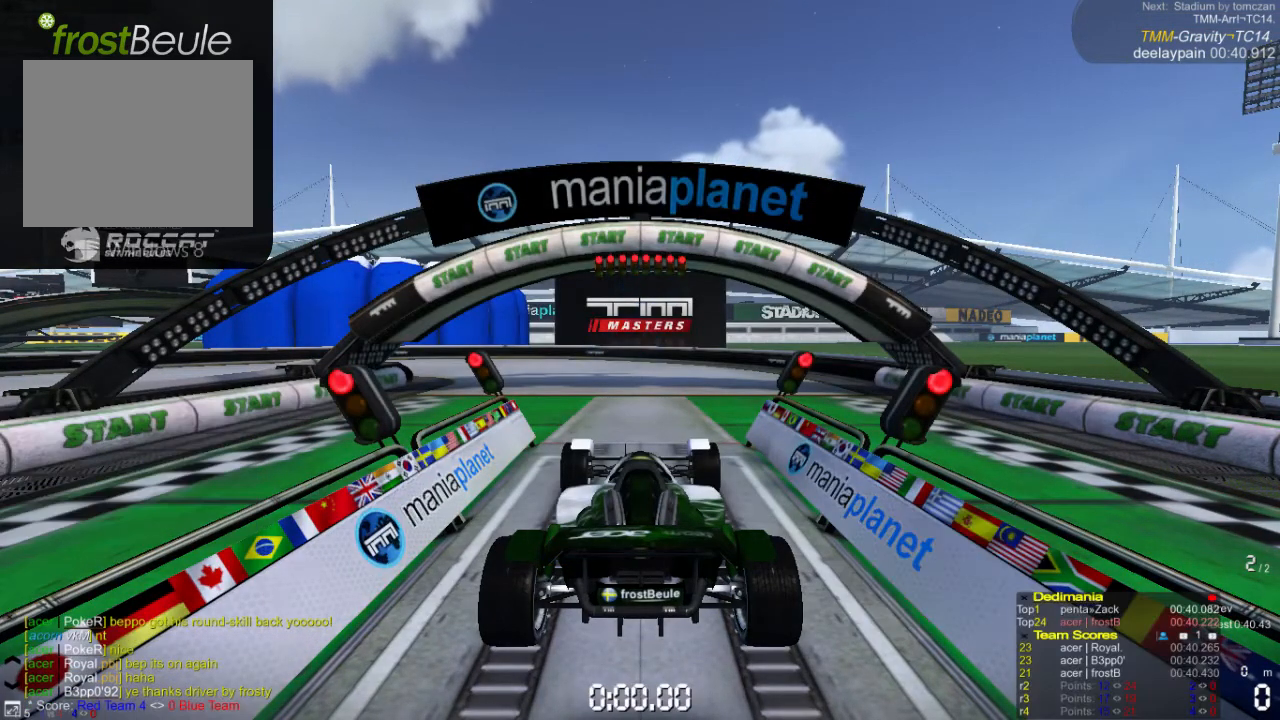
{"buttons": ["A"], "left_stick": "center", "events": []}
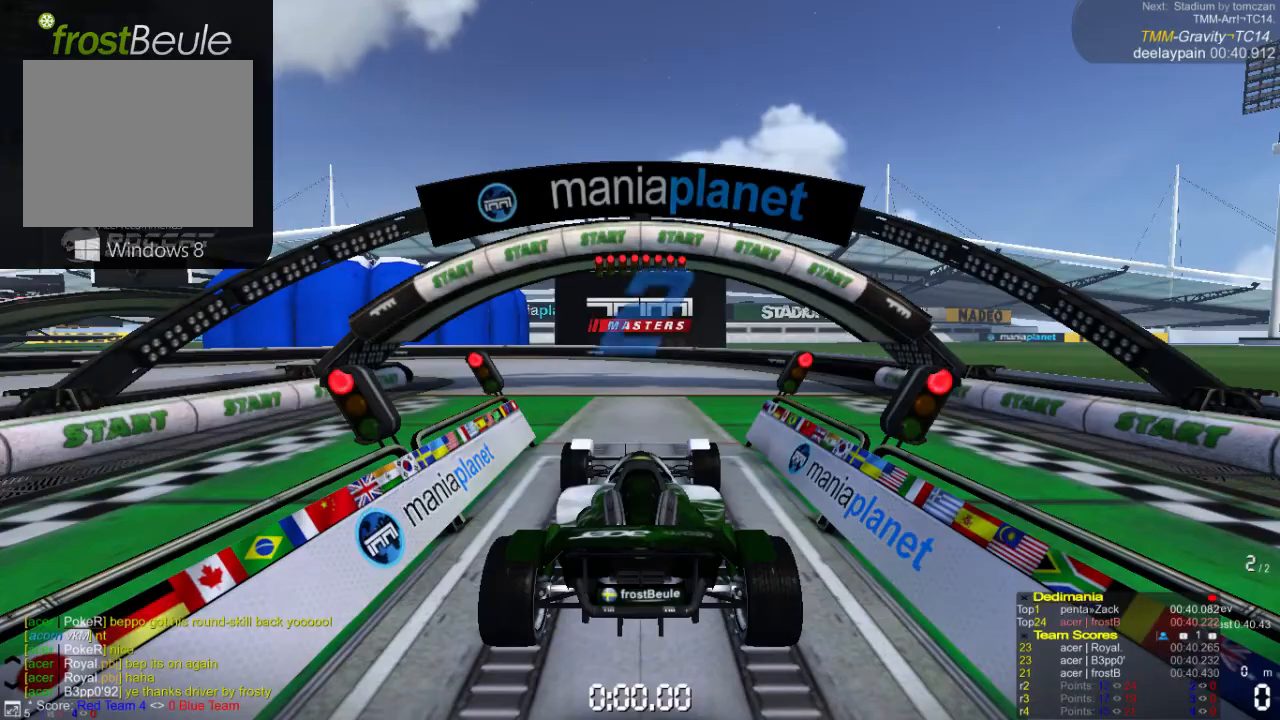
{"buttons": ["A"], "left_stick": "center", "events": []}
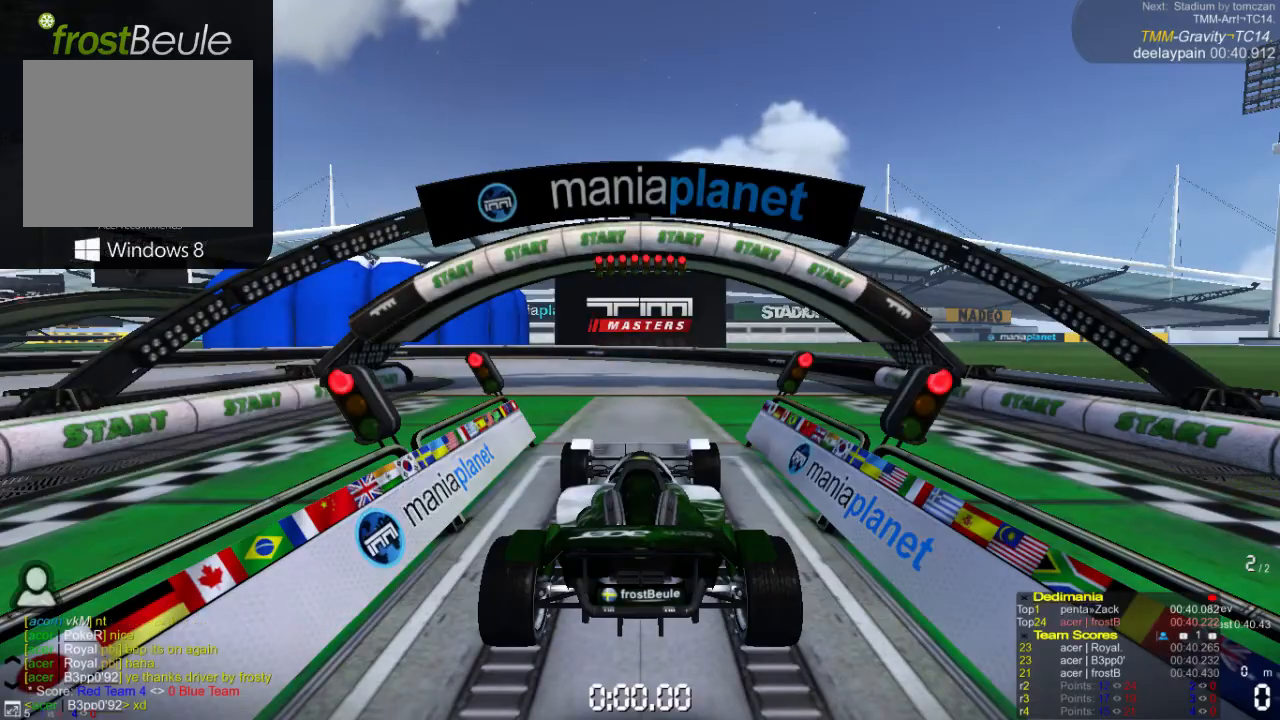
{"buttons": ["A"], "left_stick": "center", "events": []}
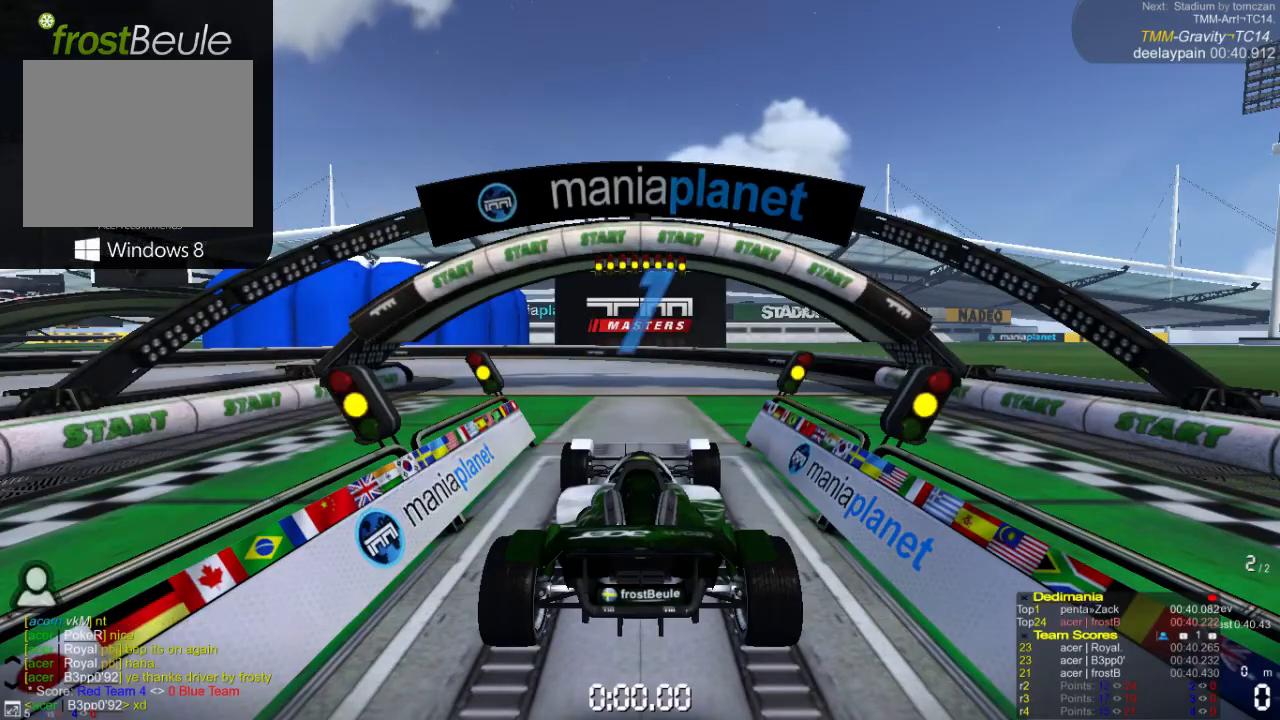
{"buttons": ["A"], "left_stick": "center", "events": []}
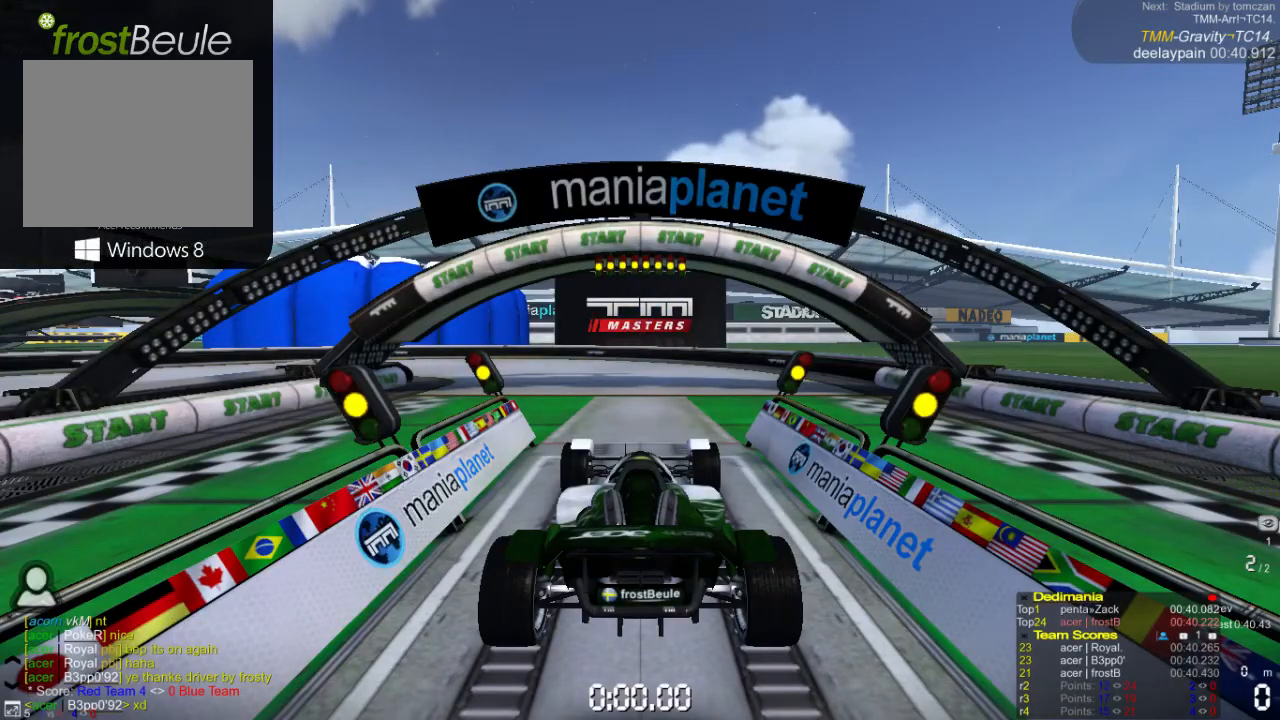
{"buttons": ["A"], "left_stick": "center", "events": []}
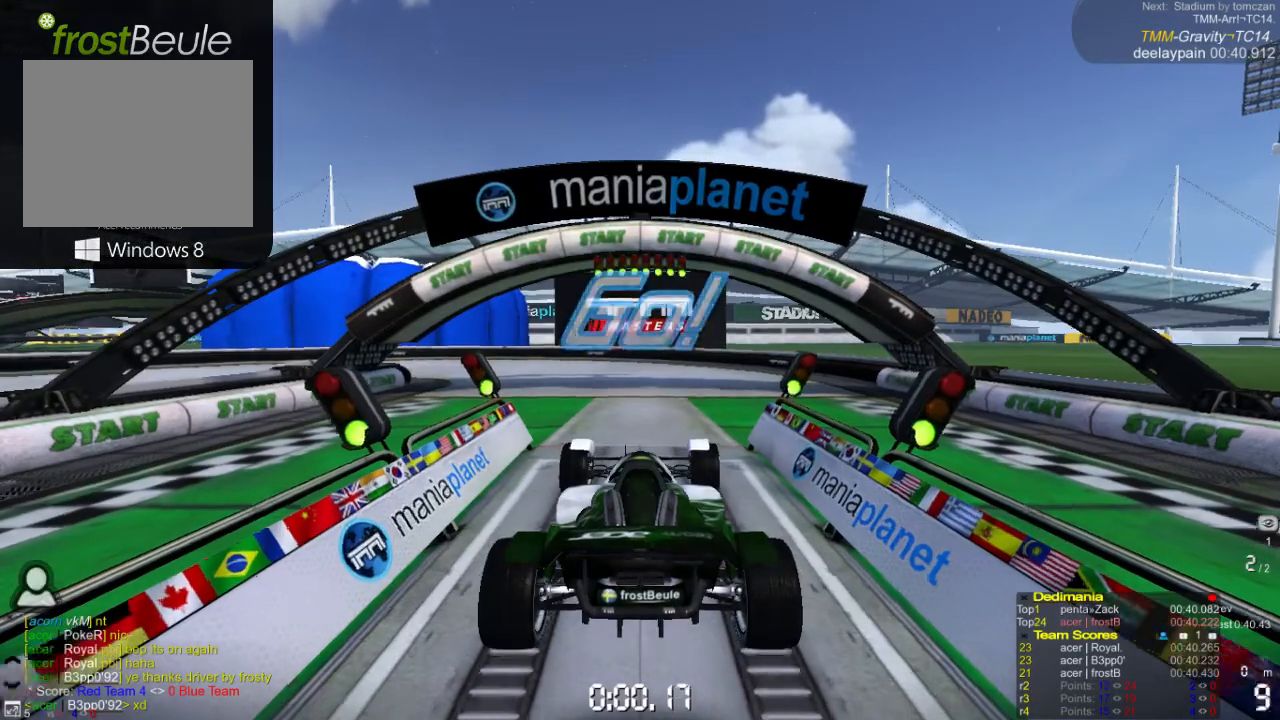
{"buttons": ["A"], "left_stick": "center", "events": []}
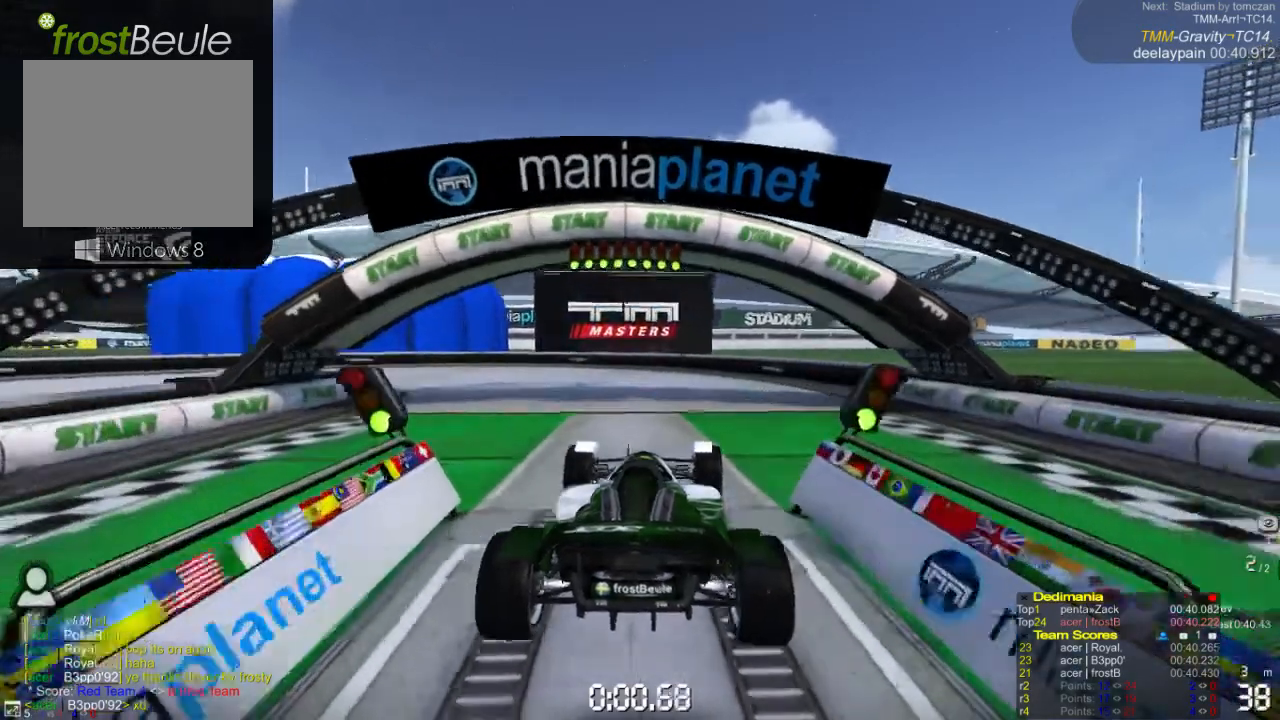
{"buttons": ["A"], "left_stick": "left", "events": [[367, "left_stick", "left"]]}
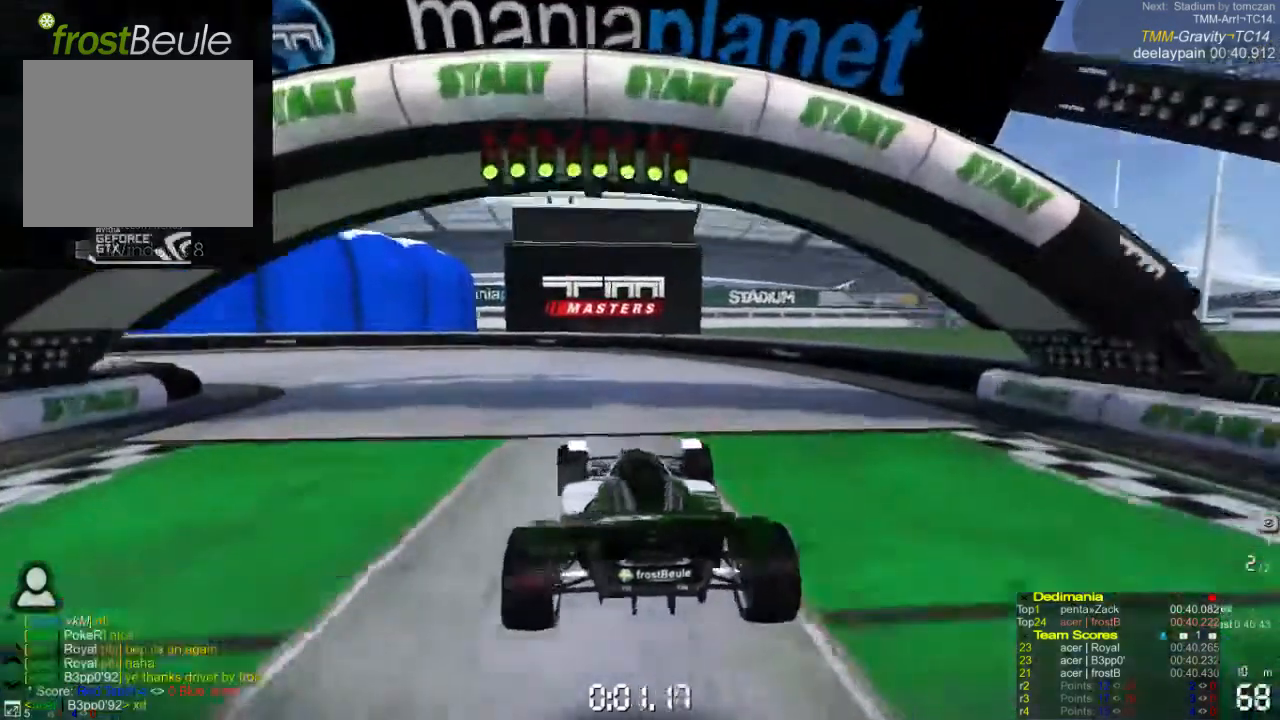
{"buttons": ["A"], "left_stick": "left", "events": []}
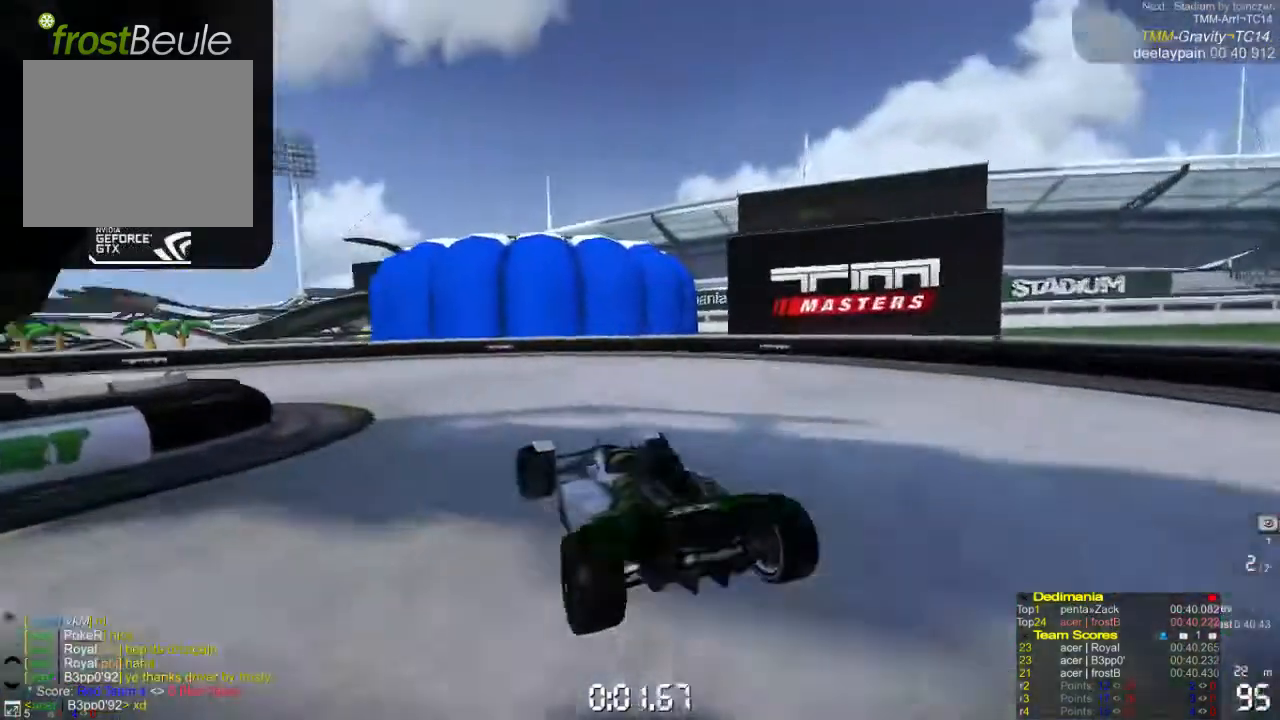
{"buttons": ["A"], "left_stick": "left", "events": []}
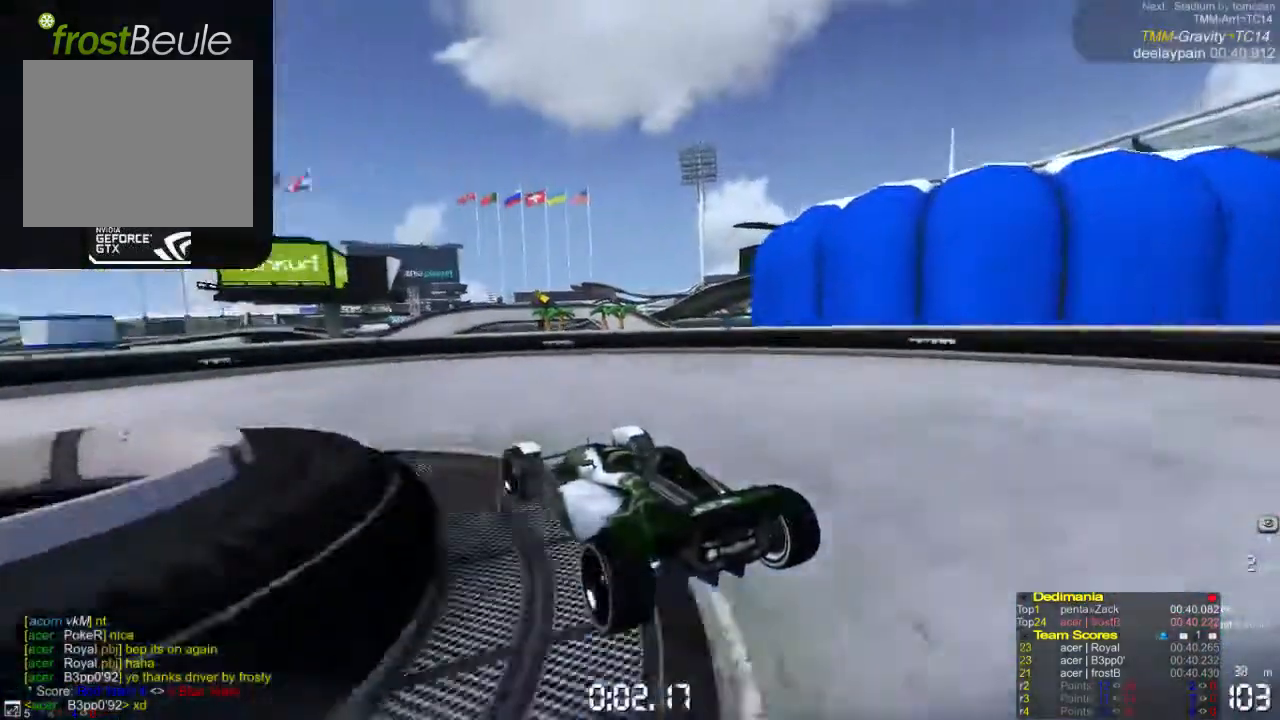
{"buttons": ["A"], "left_stick": "left", "events": []}
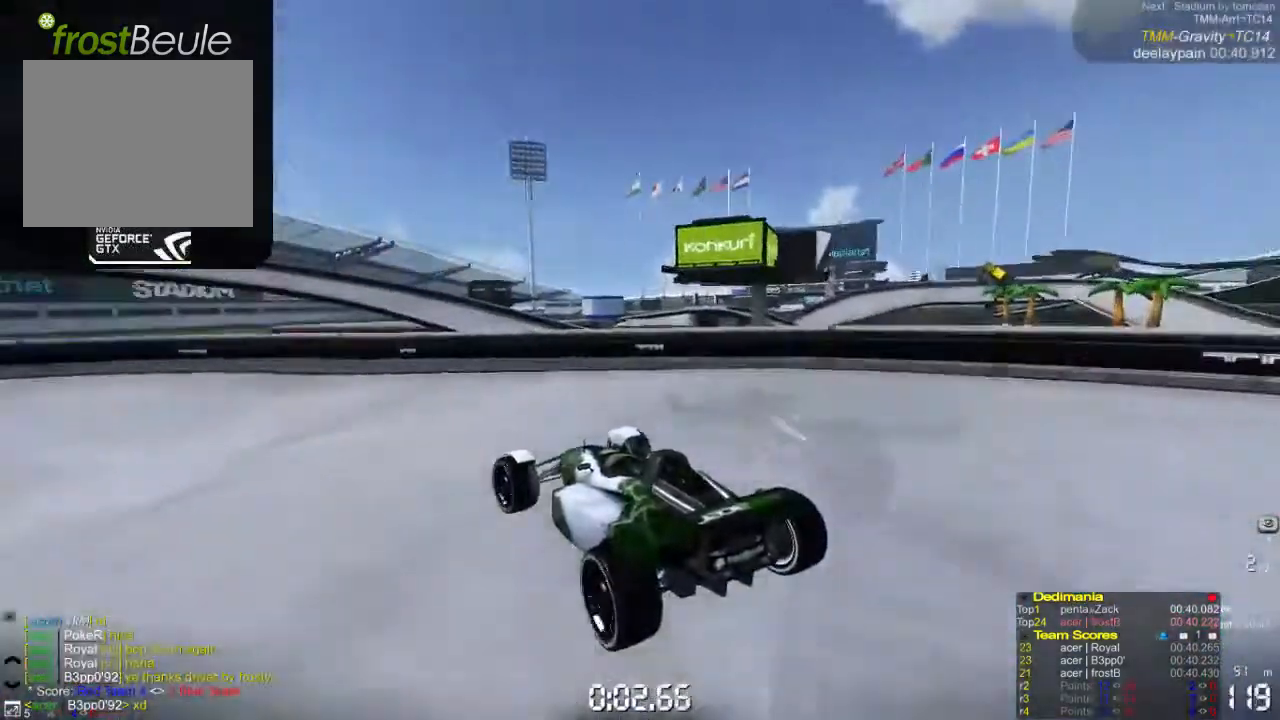
{"buttons": ["A"], "left_stick": "left", "events": []}
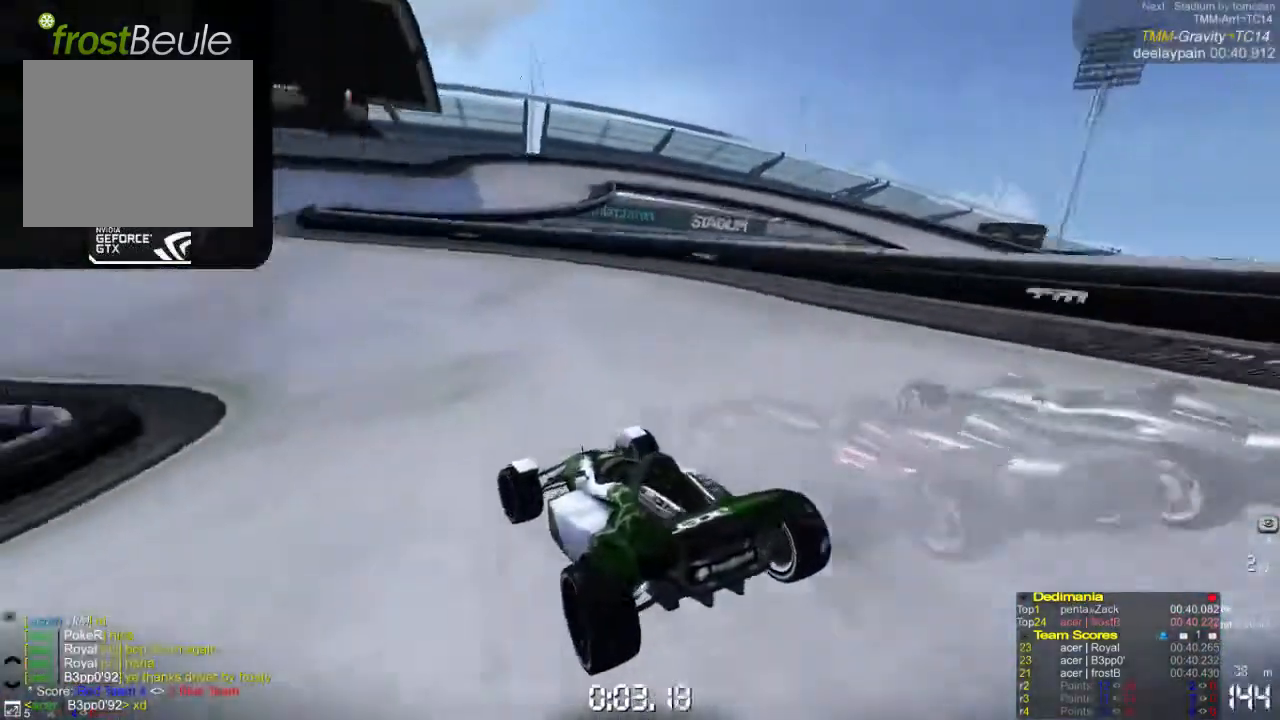
{"buttons": ["A"], "left_stick": "right", "events": [[233, "left_stick", "center"], [400, "left_stick", "right"]]}
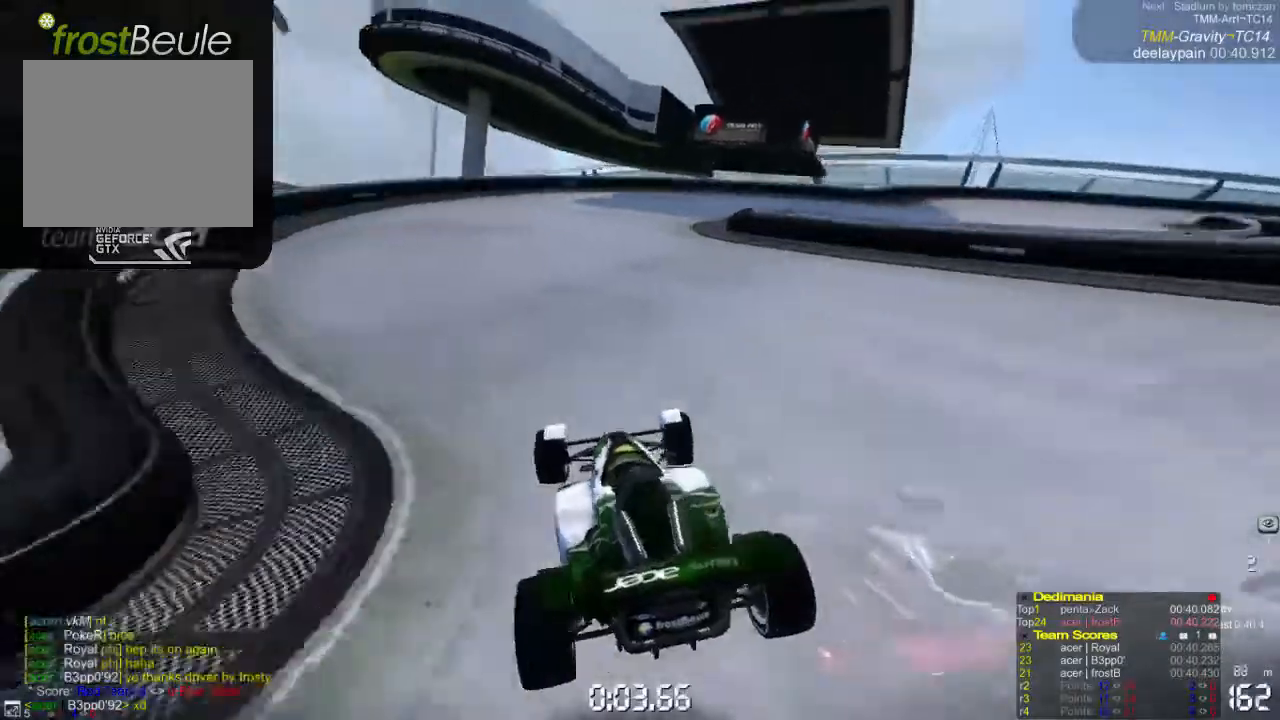
{"buttons": ["A"], "left_stick": "right", "events": []}
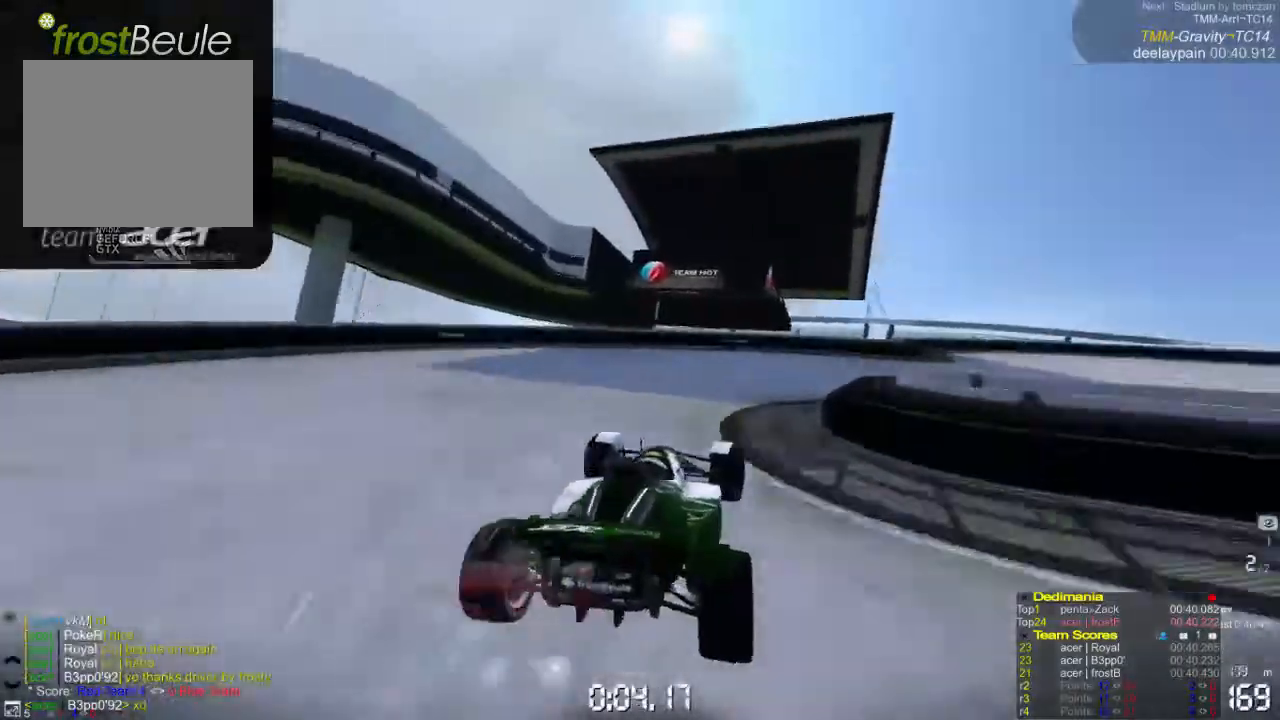
{"buttons": ["A"], "left_stick": "right", "events": []}
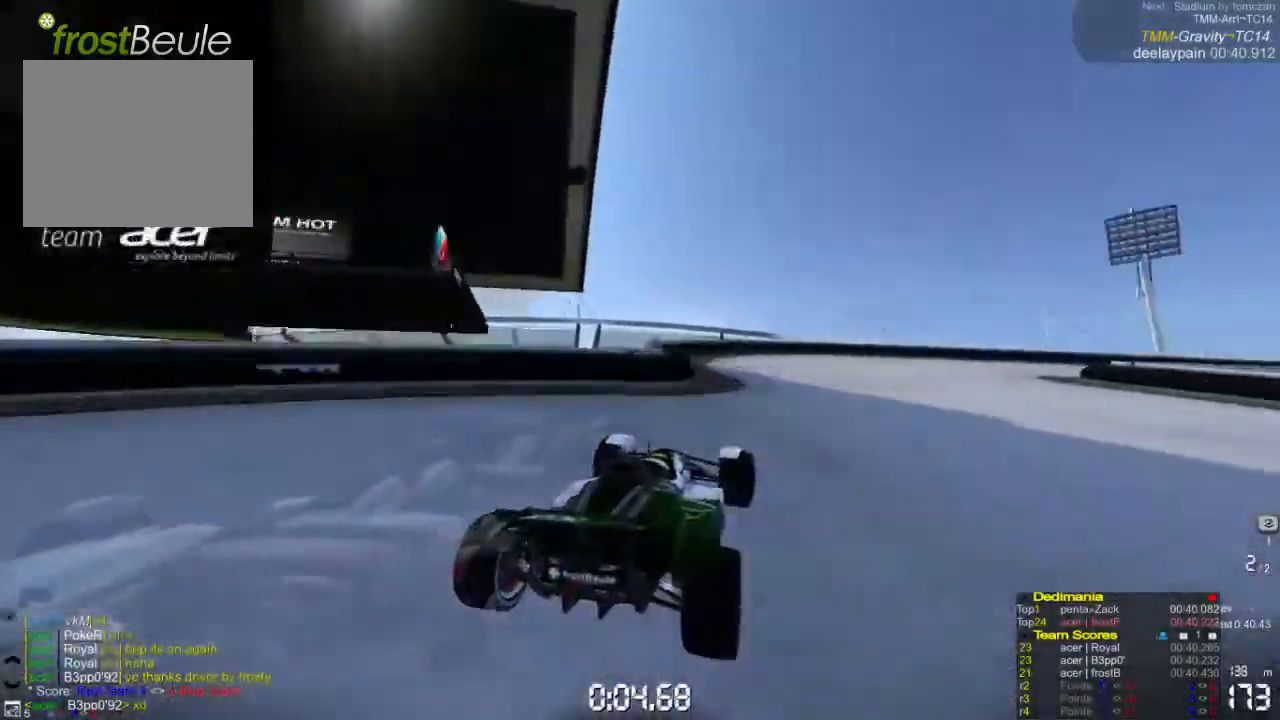
{"buttons": ["A"], "left_stick": "right", "events": []}
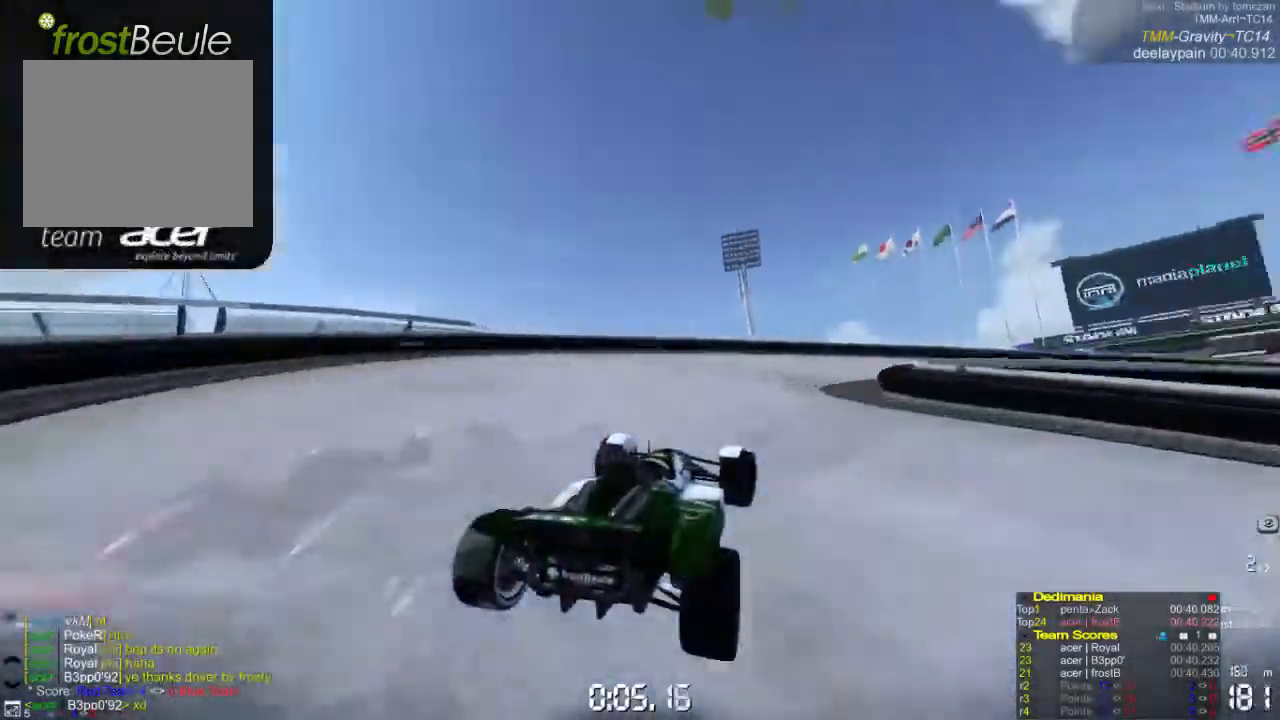
{"buttons": ["A"], "left_stick": "right", "events": []}
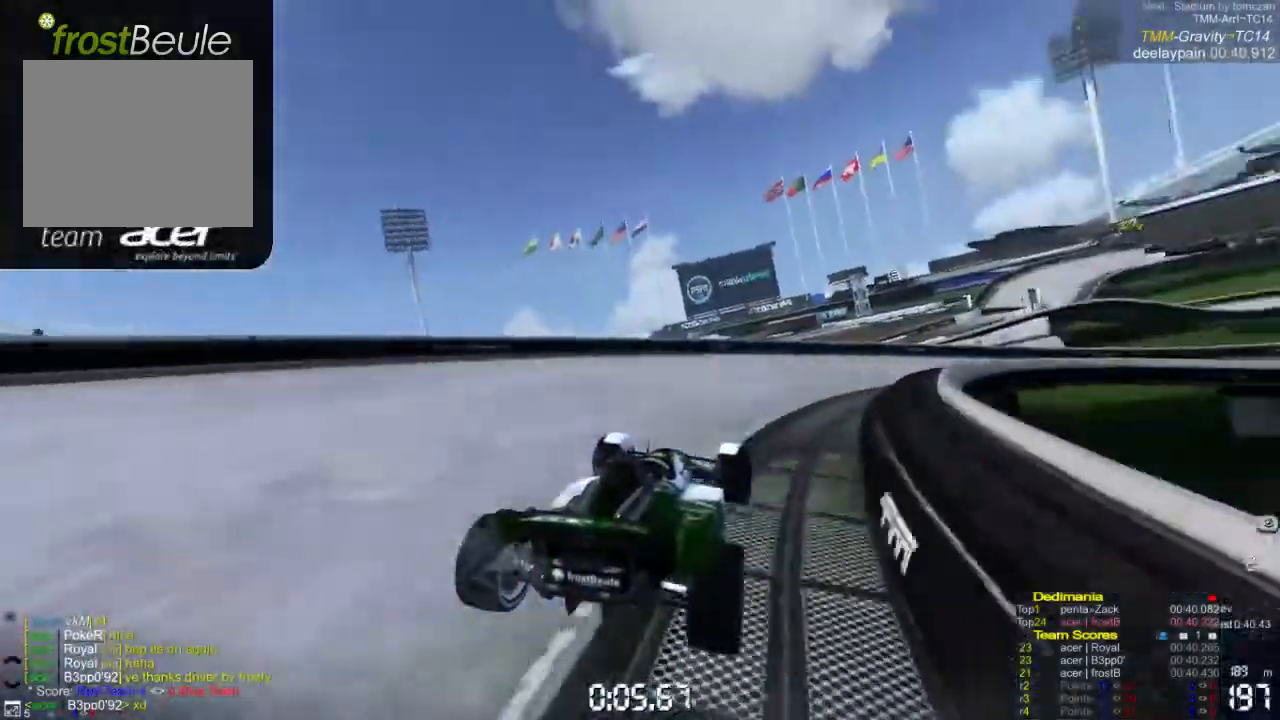
{"buttons": ["A"], "left_stick": "right", "events": []}
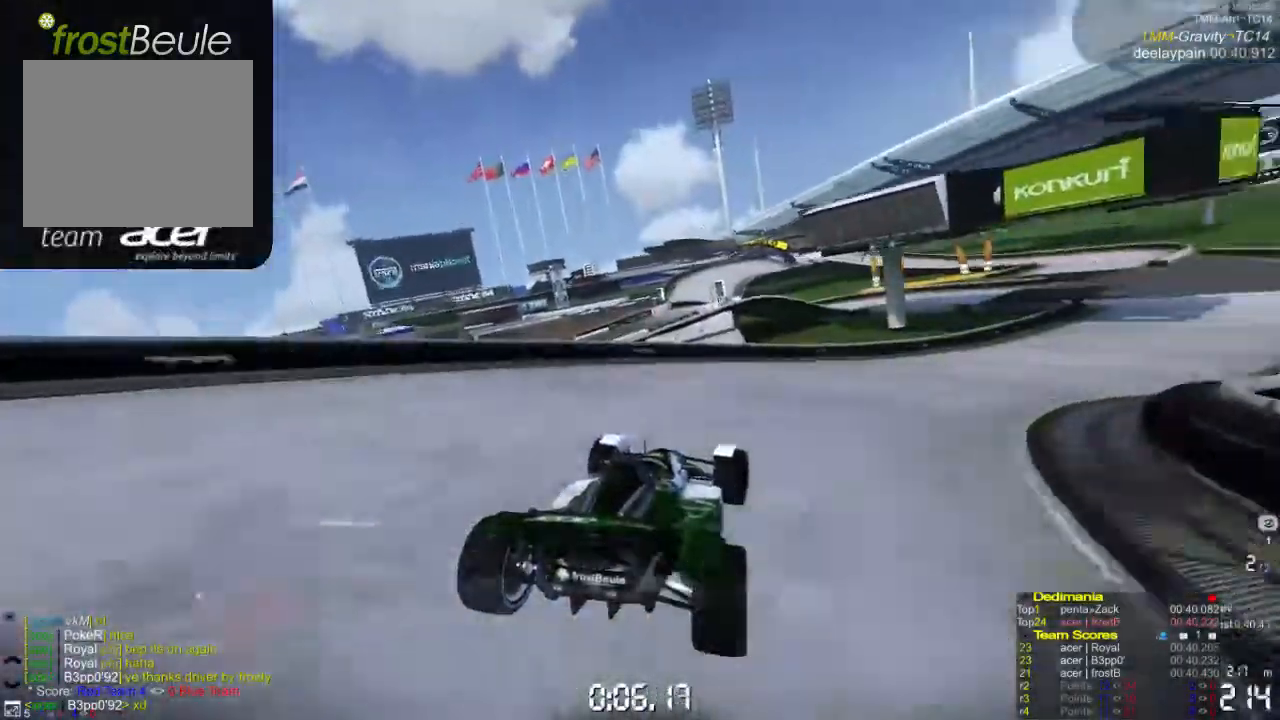
{"buttons": ["A"], "left_stick": "right", "events": []}
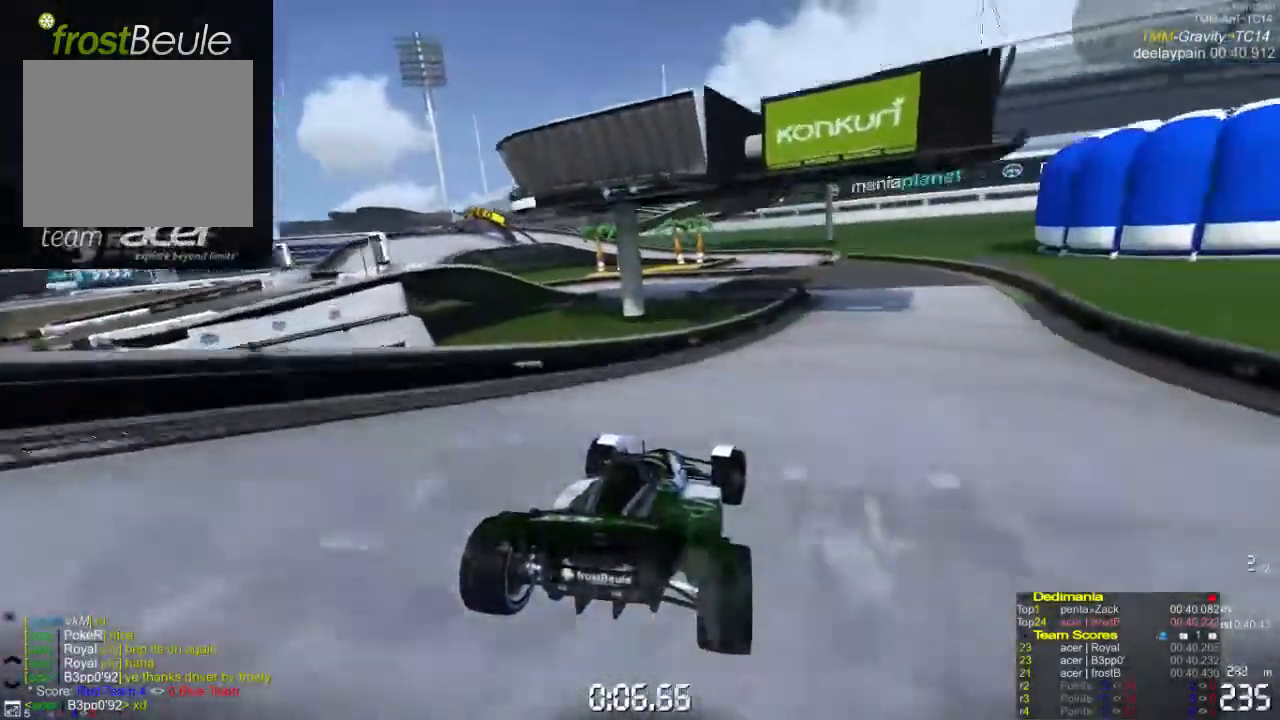
{"buttons": ["A"], "left_stick": "center", "events": [[233, "left_stick", "center"]]}
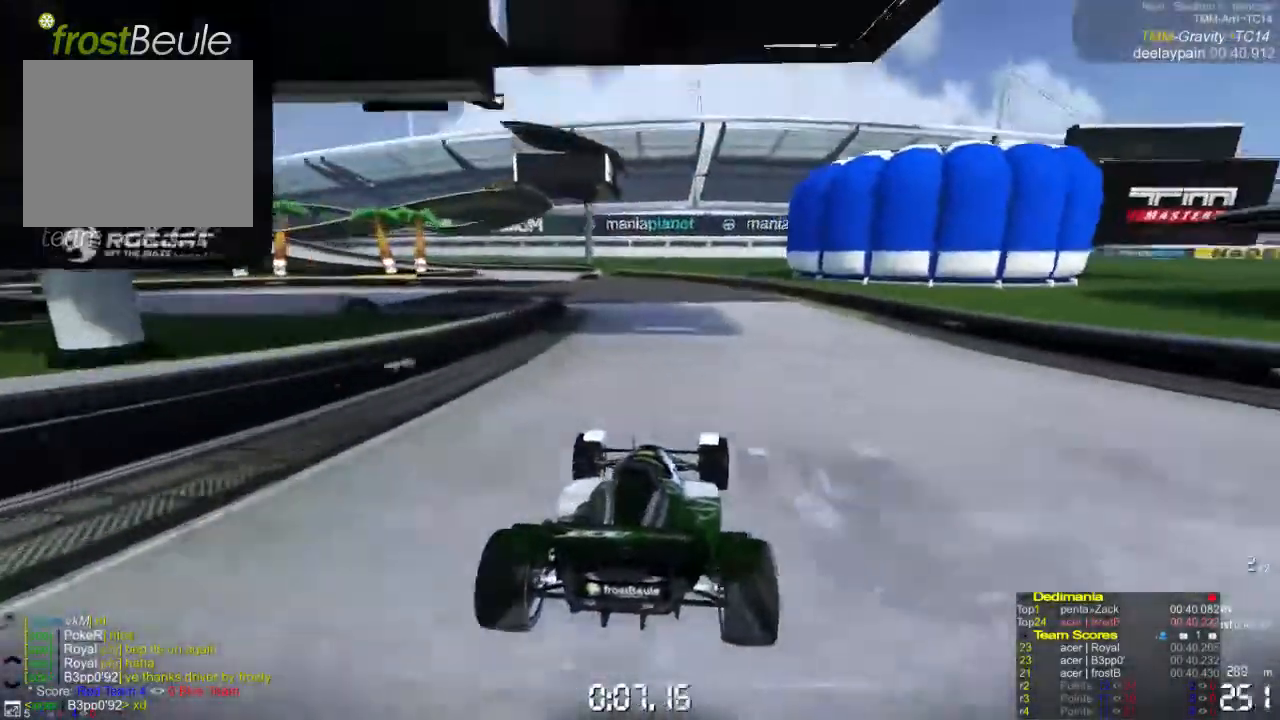
{"buttons": ["A"], "left_stick": "left", "events": [[100, "left_stick", "left"]]}
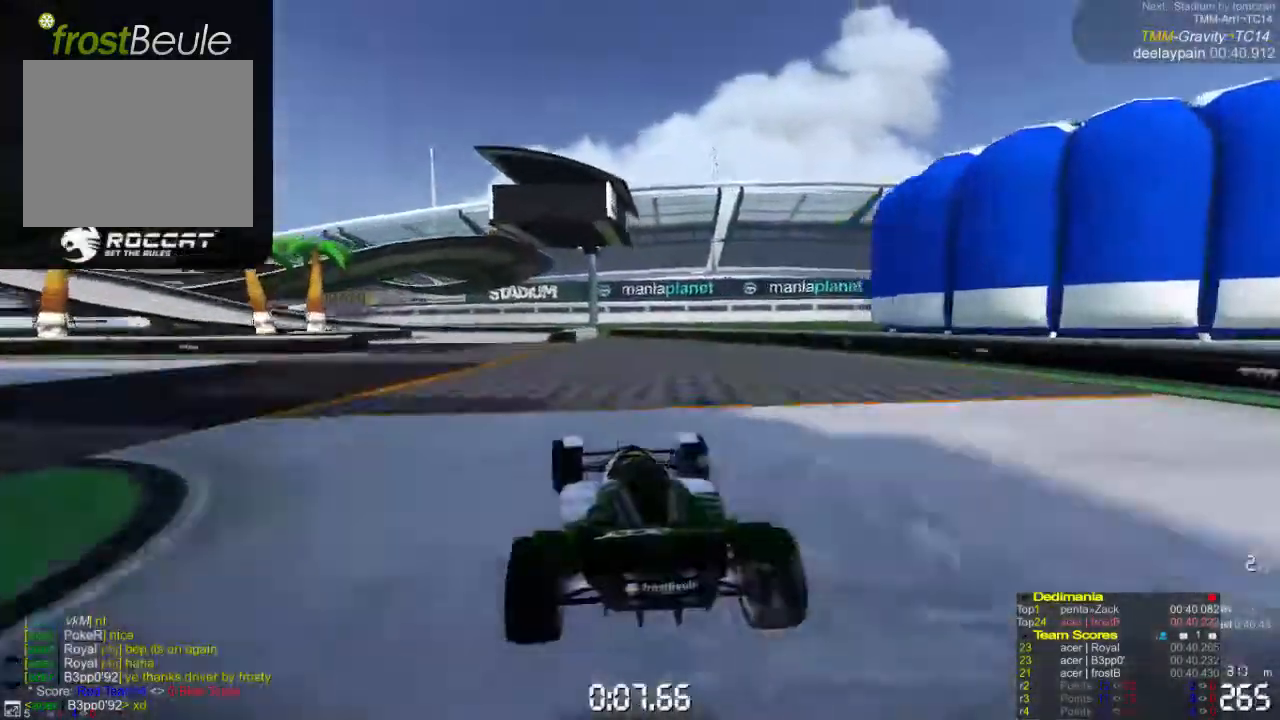
{"buttons": ["A"], "left_stick": "left", "events": []}
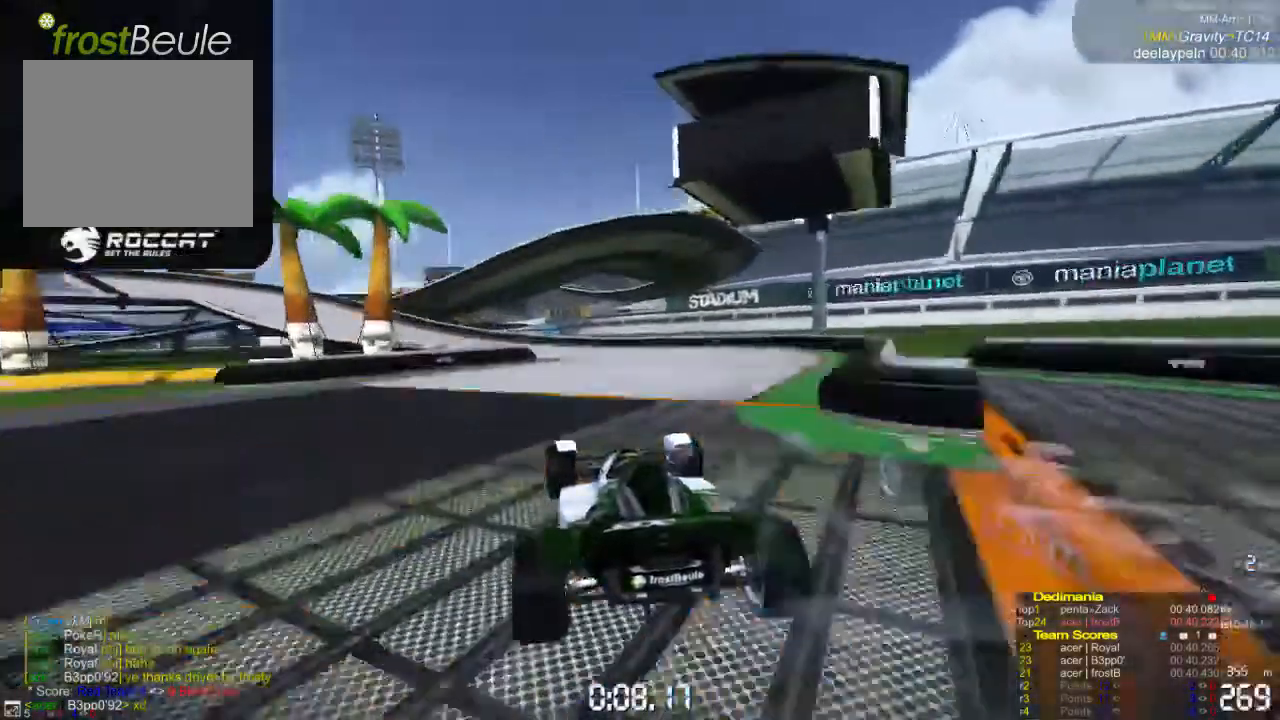
{"buttons": ["A"], "left_stick": "left", "events": []}
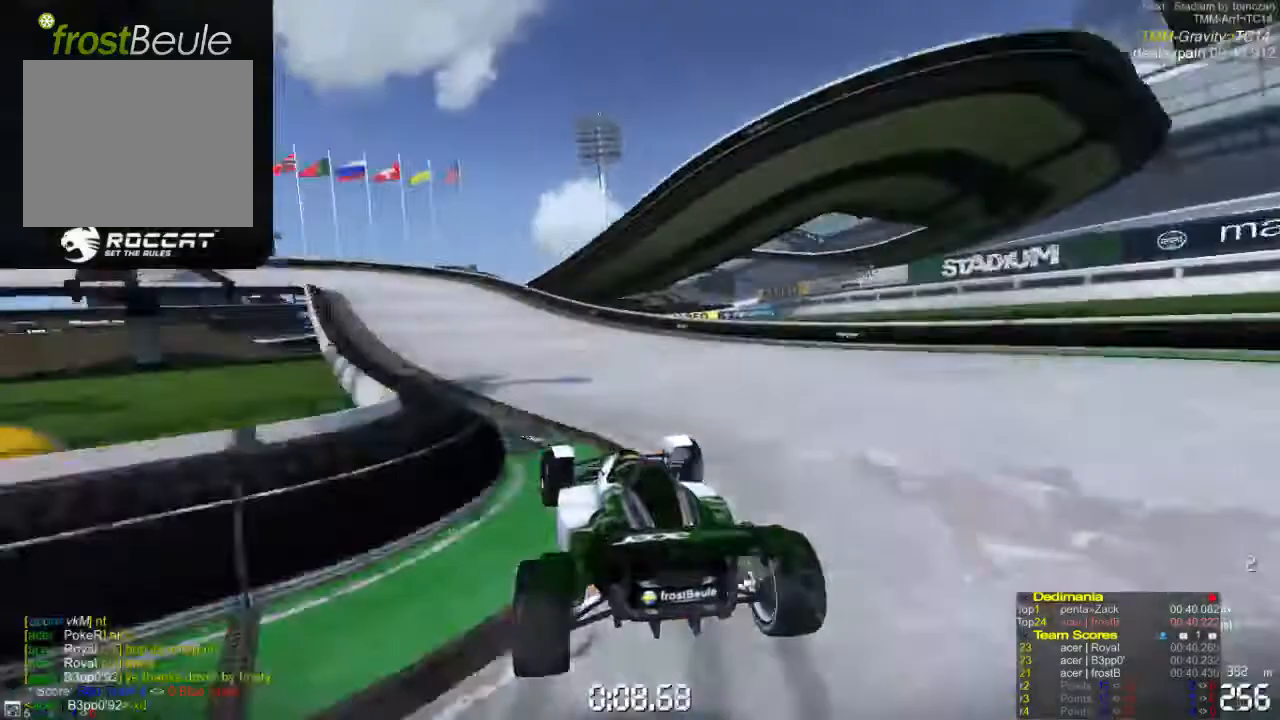
{"buttons": ["A"], "left_stick": "left", "events": []}
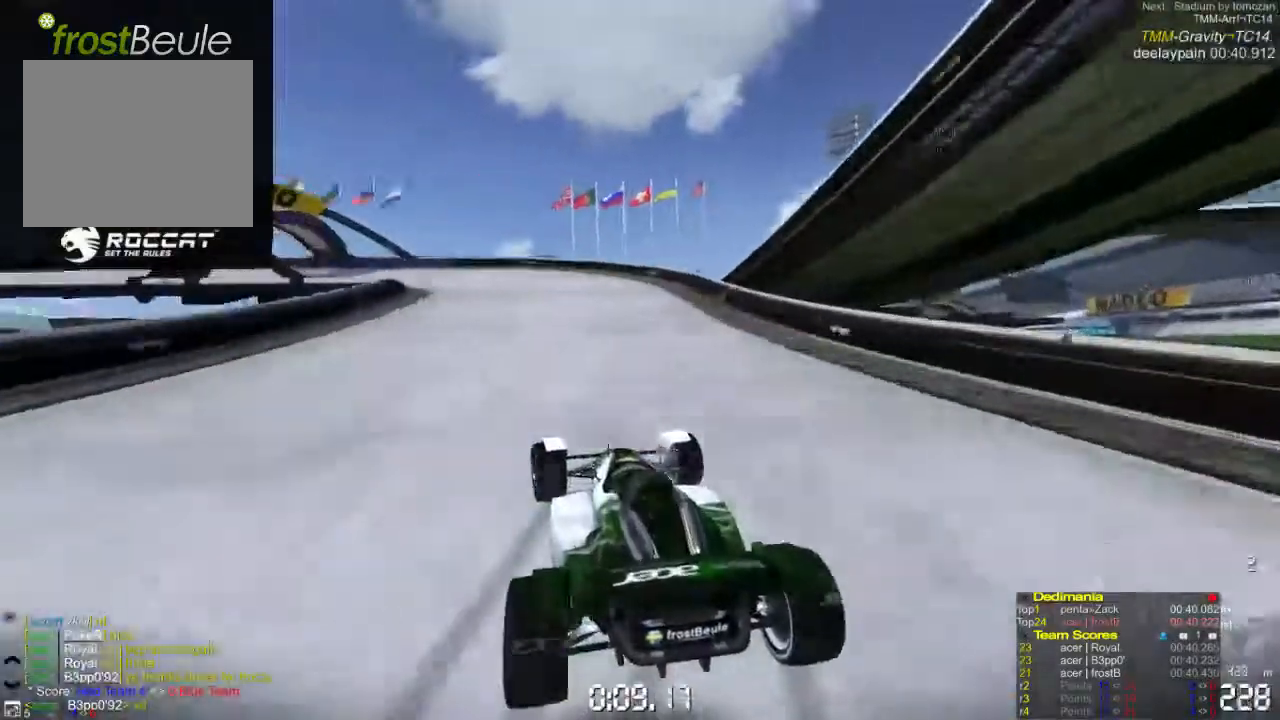
{"buttons": ["A"], "left_stick": "left", "events": []}